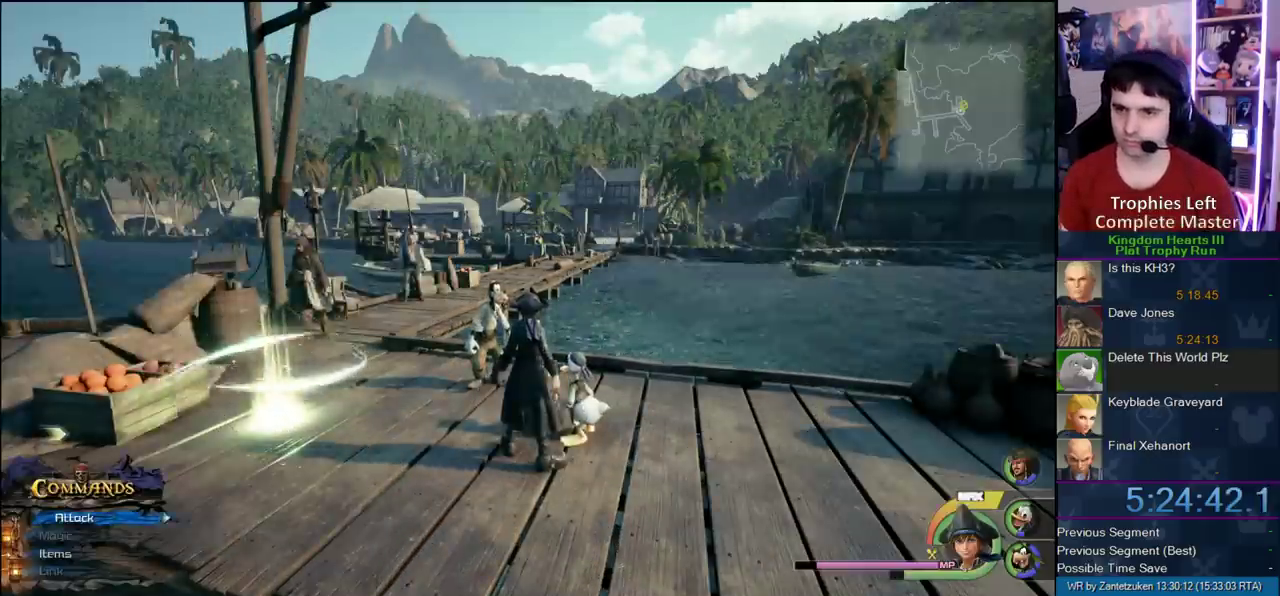
Gameplay with a controller (PlayStation layout); each line is a JSON object with the inputs held at the frame after it. "events" lists button and stick changes between this image and that frame as [ms after this image, input, new state], when the widget could be followed in between.
{"buttons": ["CROSS"], "left_stick": "center", "right_stick": "center", "events": [[33, "left_stick", "right"], [317, "left_stick", "left"], [367, "CROSS", "down"], [367, "left_stick", "center"]]}
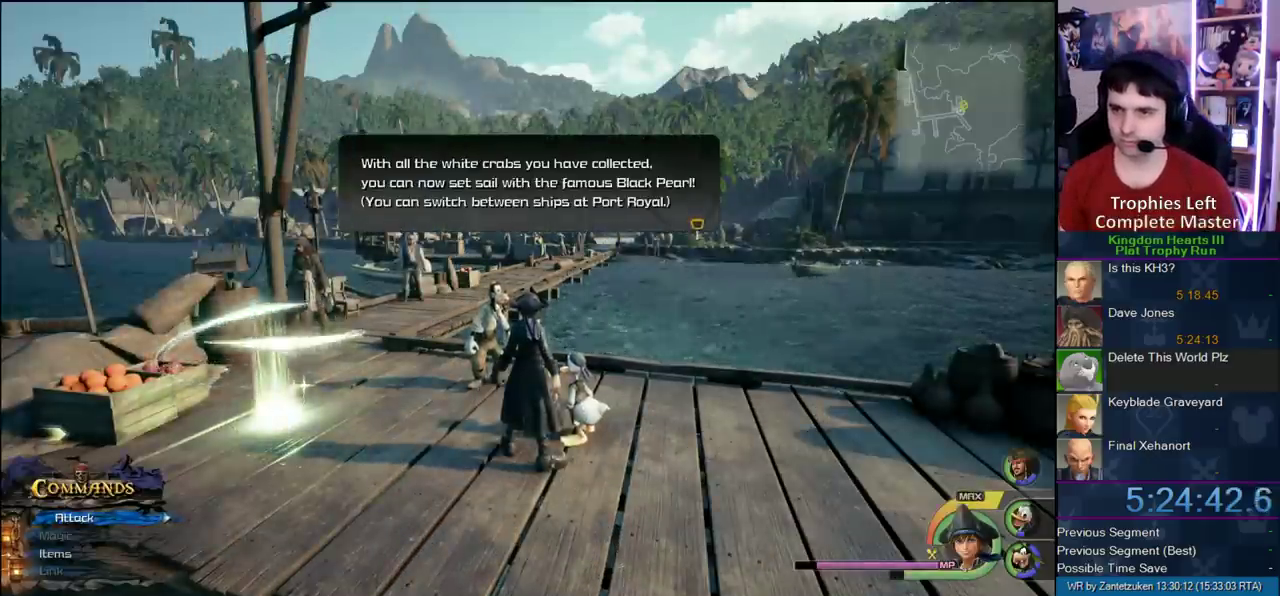
{"buttons": [], "left_stick": "left", "right_stick": "center", "events": [[167, "CIRCLE", "down"], [200, "CROSS", "up"], [300, "CIRCLE", "up"], [467, "left_stick", "left"]]}
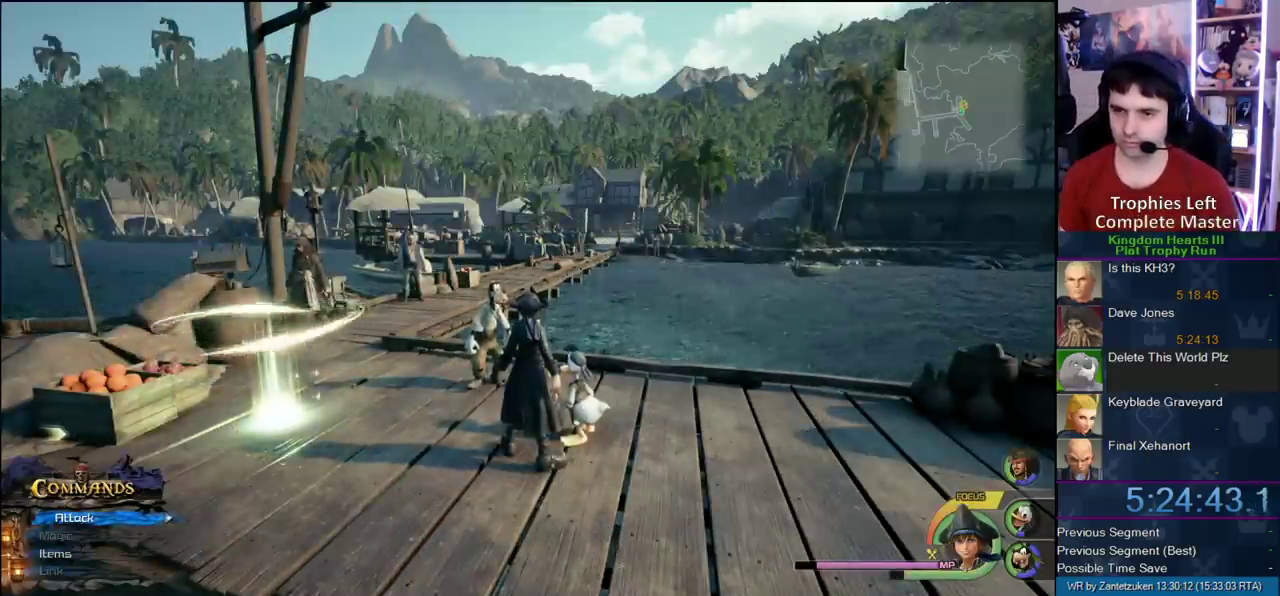
{"buttons": ["CIRCLE"], "left_stick": "center", "right_stick": "center", "events": [[217, "left_stick", "right"], [283, "left_stick", "center"], [433, "CIRCLE", "down"]]}
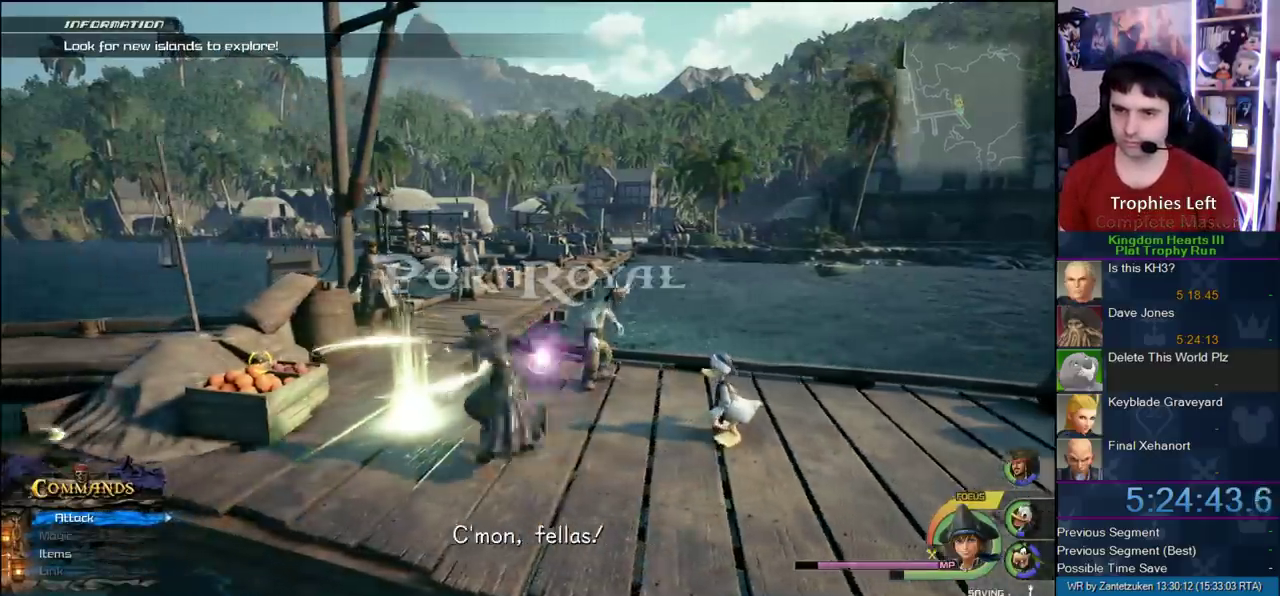
{"buttons": [], "left_stick": "center", "right_stick": "center", "events": [[83, "CIRCLE", "up"]]}
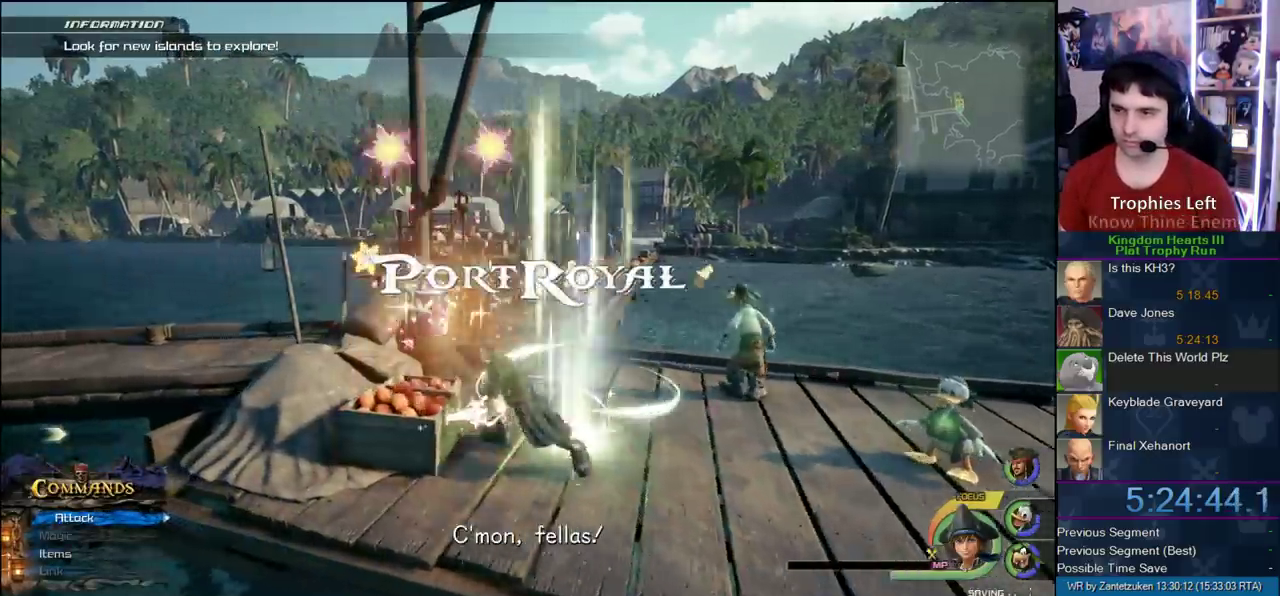
{"buttons": [], "left_stick": "right", "right_stick": "center"}
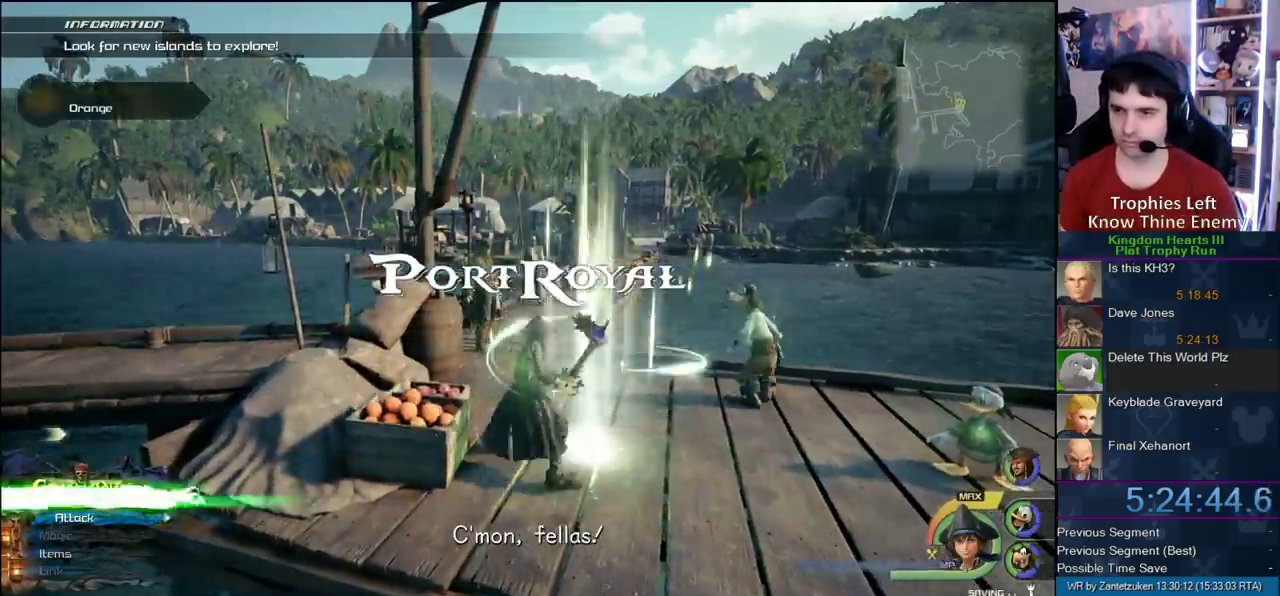
{"buttons": [], "left_stick": "left", "right_stick": "center"}
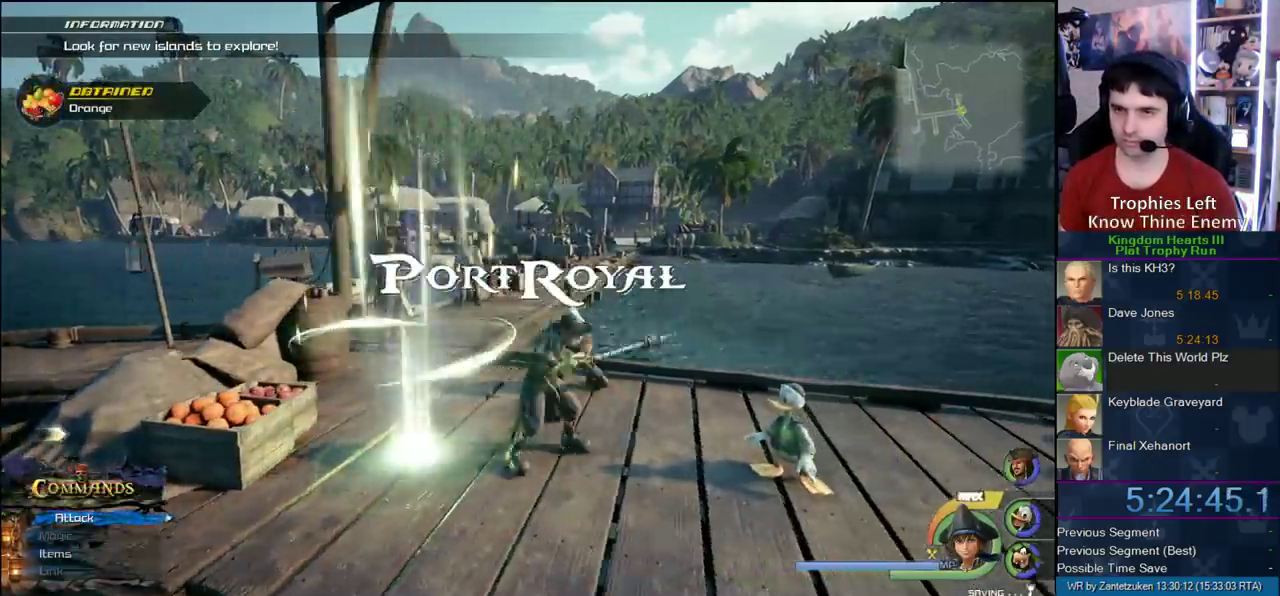
{"buttons": [], "left_stick": "center", "right_stick": "center"}
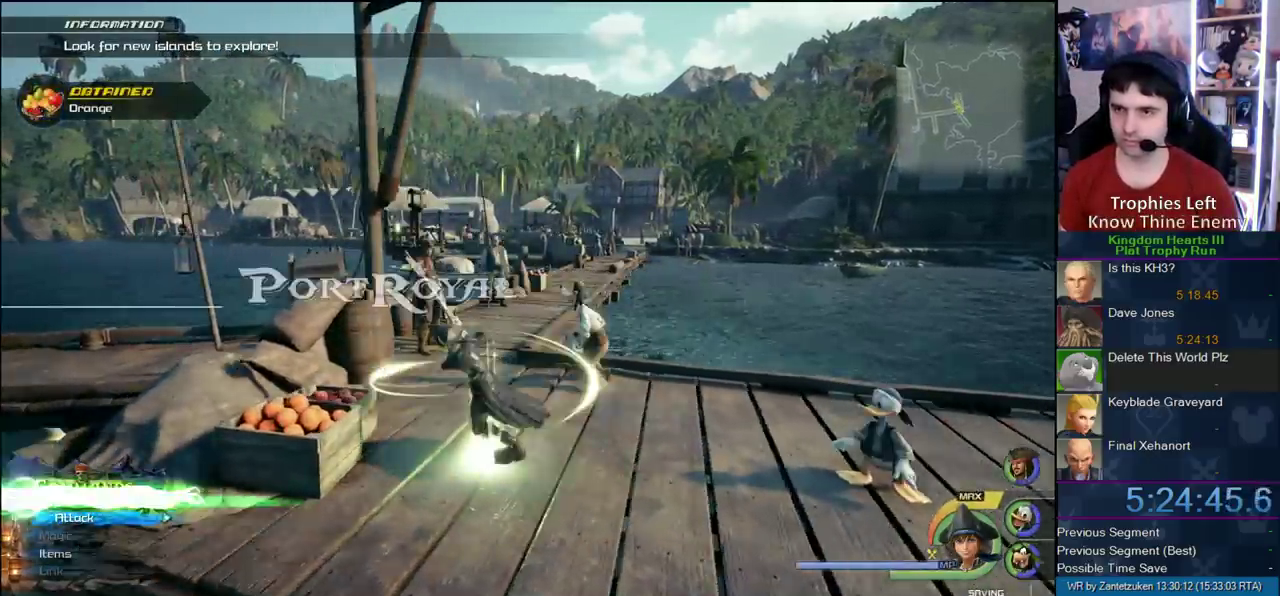
{"buttons": [], "left_stick": "center", "right_stick": "center", "events": []}
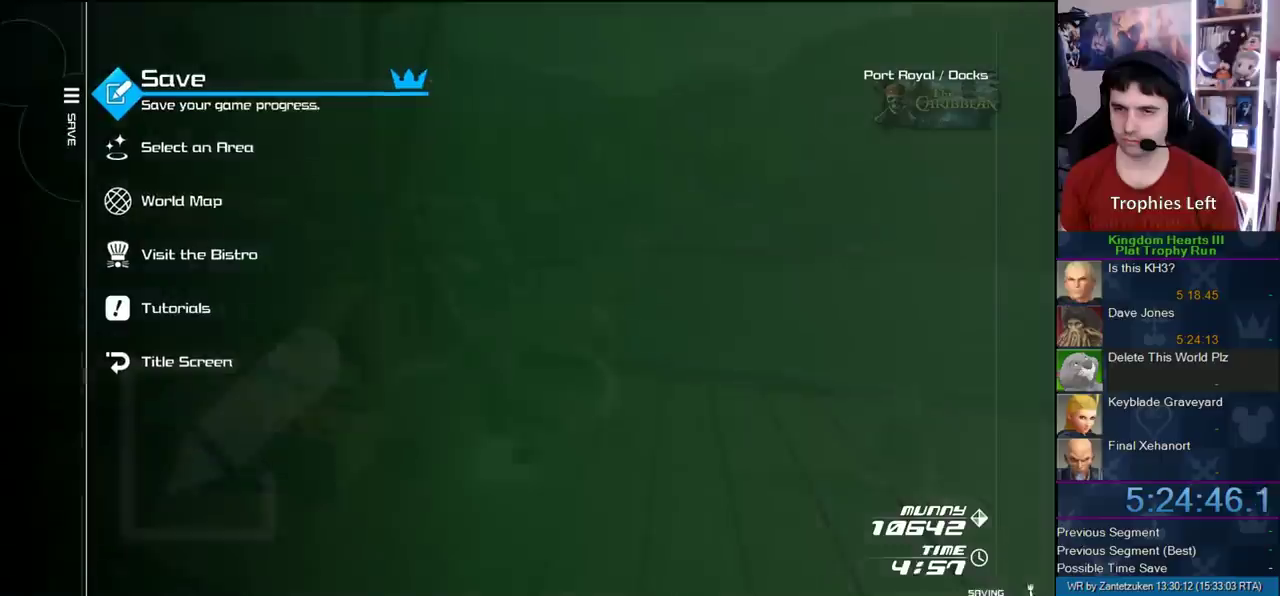
{"buttons": [], "left_stick": "center", "right_stick": "center", "events": [[267, "DPAD_DOWN", "down"], [383, "DPAD_DOWN", "up"]]}
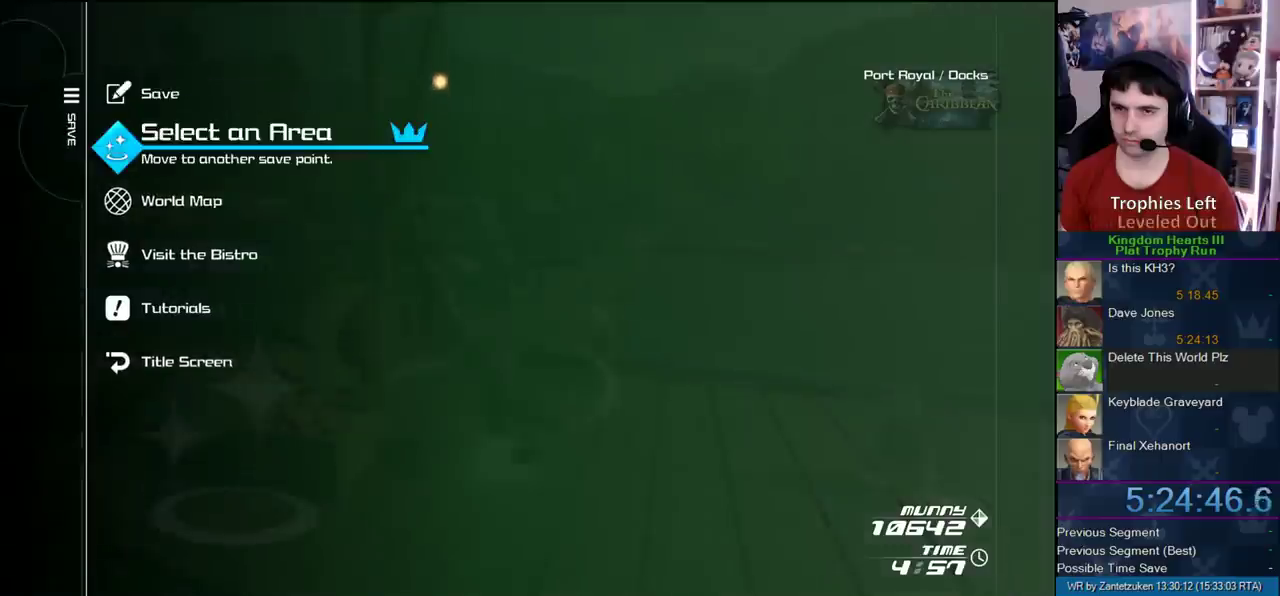
{"buttons": ["CIRCLE"], "left_stick": "center", "right_stick": "center", "events": [[300, "DPAD_DOWN", "down"], [417, "CIRCLE", "down"], [417, "DPAD_DOWN", "up"]]}
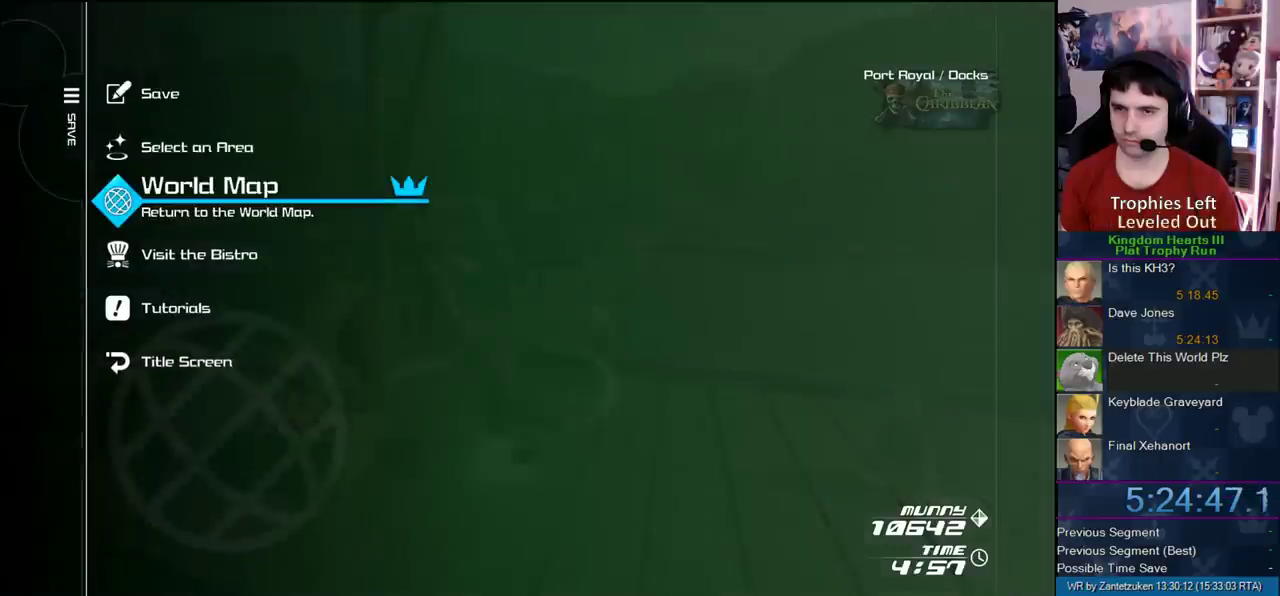
{"buttons": [], "left_stick": "center", "right_stick": "center", "events": [[250, "CIRCLE", "up"], [317, "DPAD_LEFT", "down"], [467, "DPAD_LEFT", "up"]]}